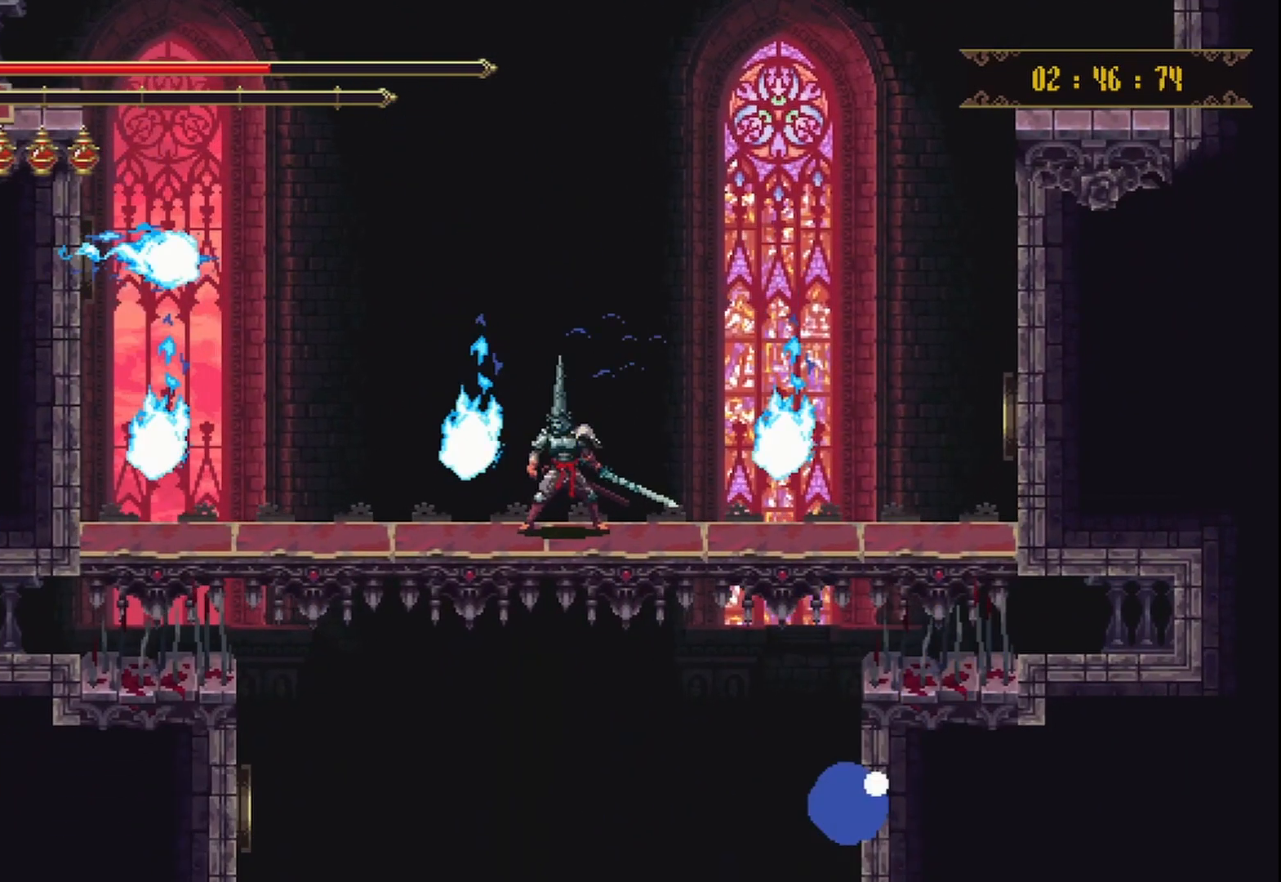
Gameplay with a controller (Xbox layout); each line is a JSON object with the inputs held at the frame after it. "events" lists button and stick changes between this image and that frame as [ms after this image, input, new state], when the widget could be followed in between. Not read: L3 R3.
{"buttons": [], "left_stick": "down", "right_stick": "center", "events": [[375, "left_stick", "down"]]}
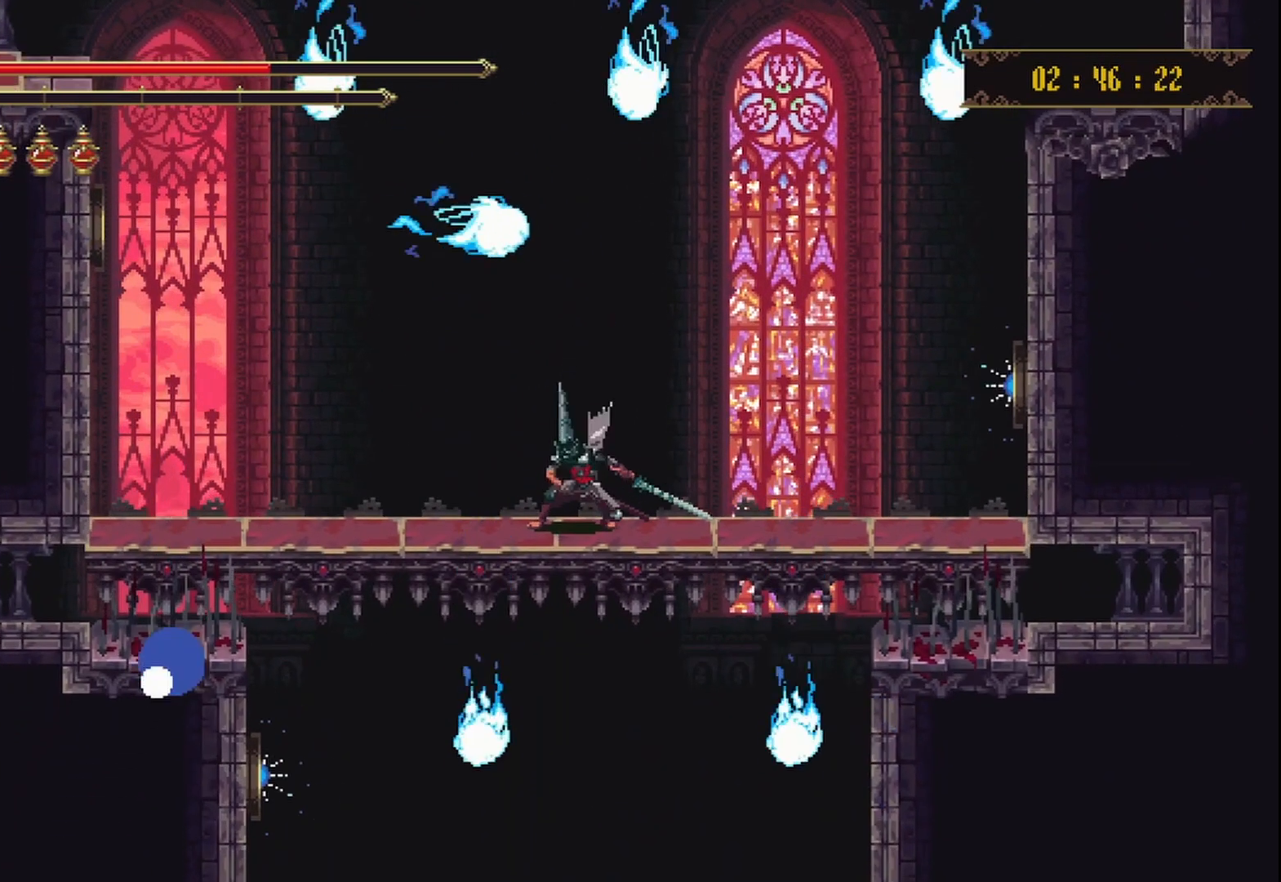
{"buttons": [], "left_stick": "down", "right_stick": "center", "events": []}
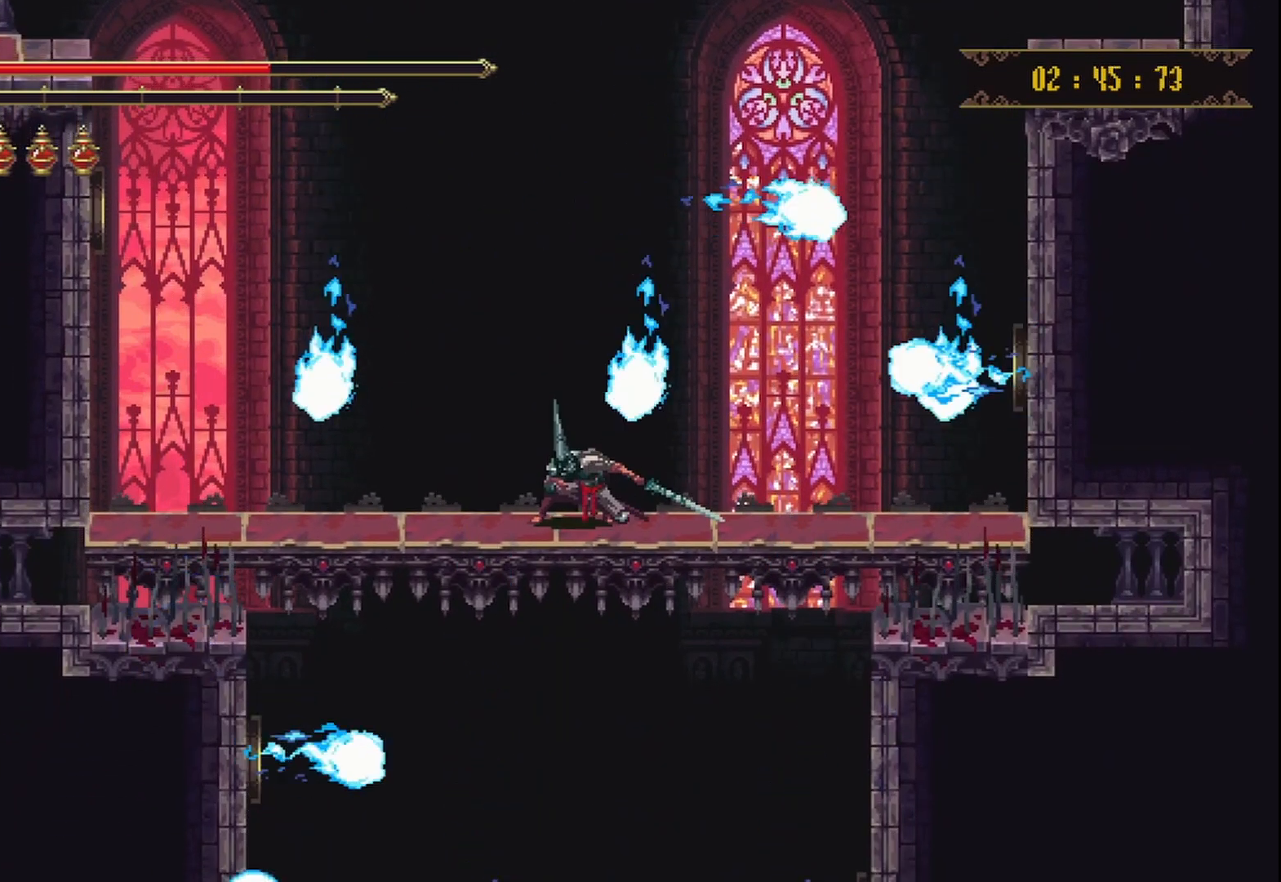
{"buttons": [], "left_stick": "down", "right_stick": "center", "events": []}
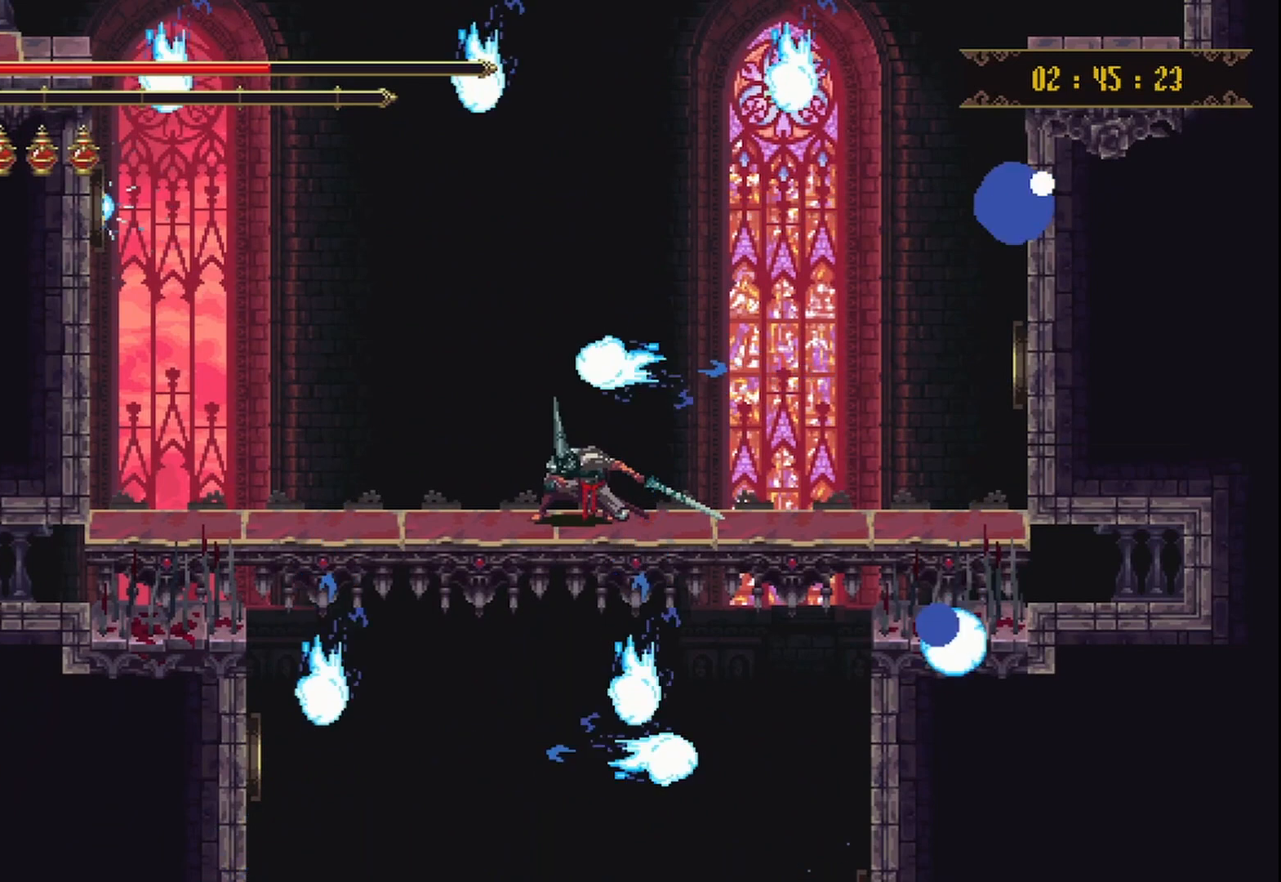
{"buttons": [], "left_stick": "down", "right_stick": "center", "events": []}
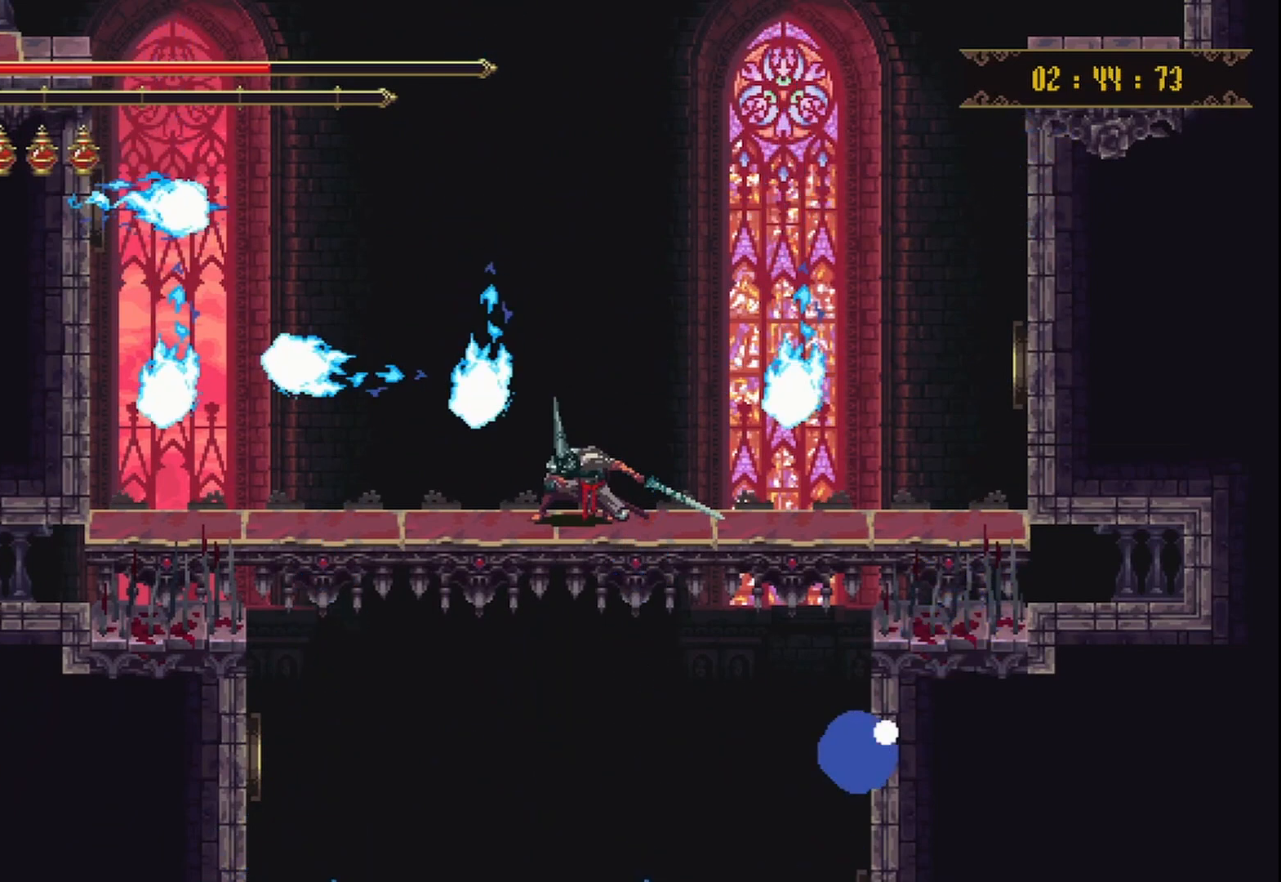
{"buttons": [], "left_stick": "down", "right_stick": "center", "events": []}
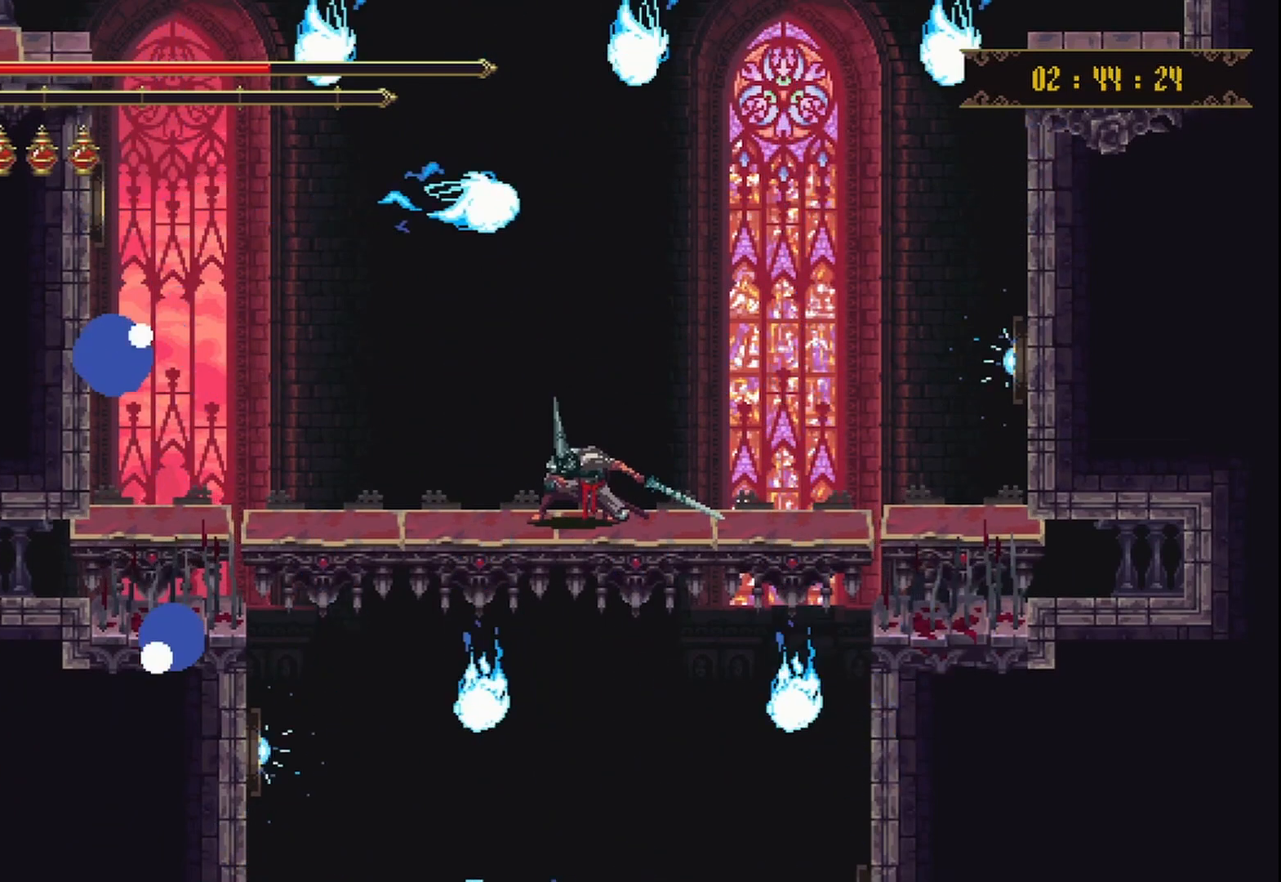
{"buttons": [], "left_stick": "down", "right_stick": "center", "events": []}
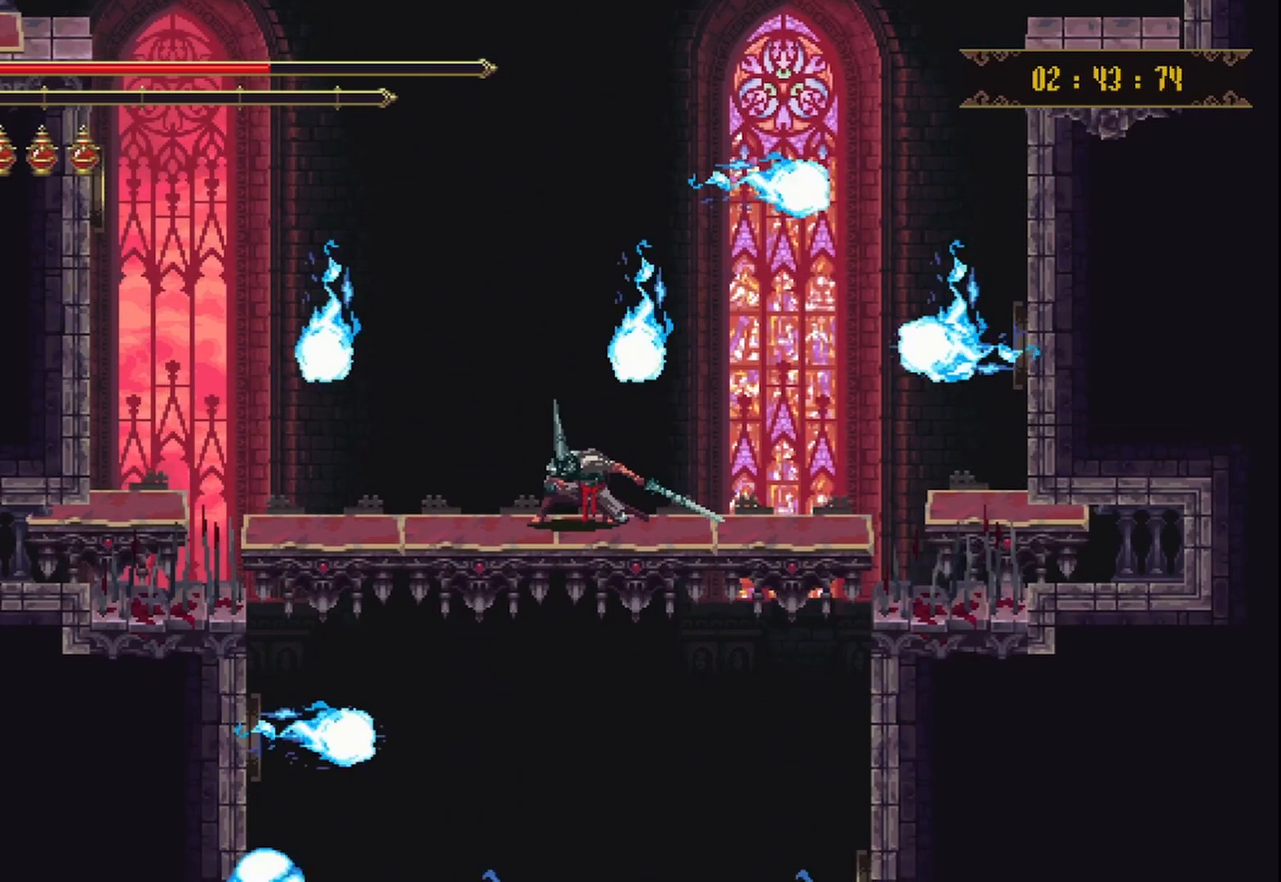
{"buttons": [], "left_stick": "down", "right_stick": "center", "events": []}
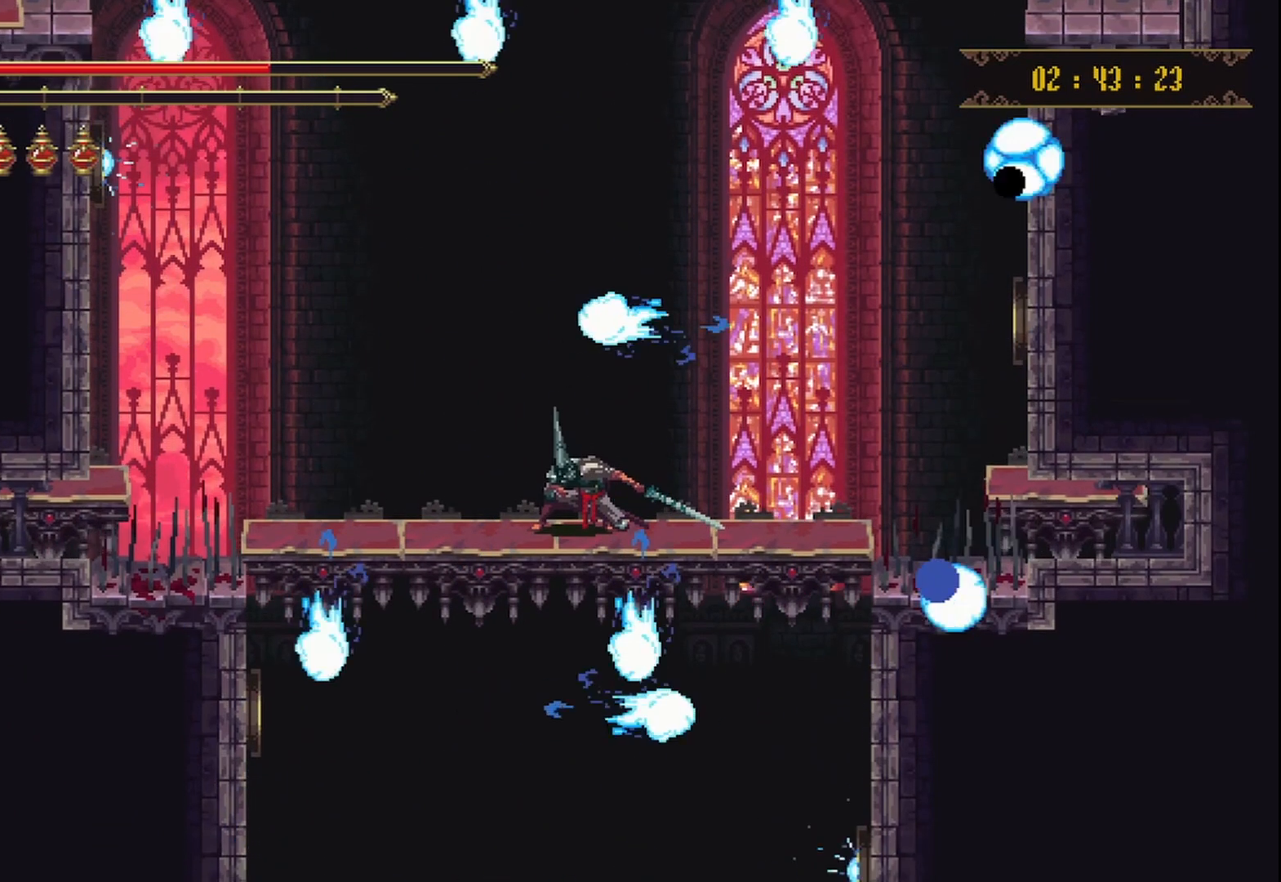
{"buttons": [], "left_stick": "down", "right_stick": "center", "events": []}
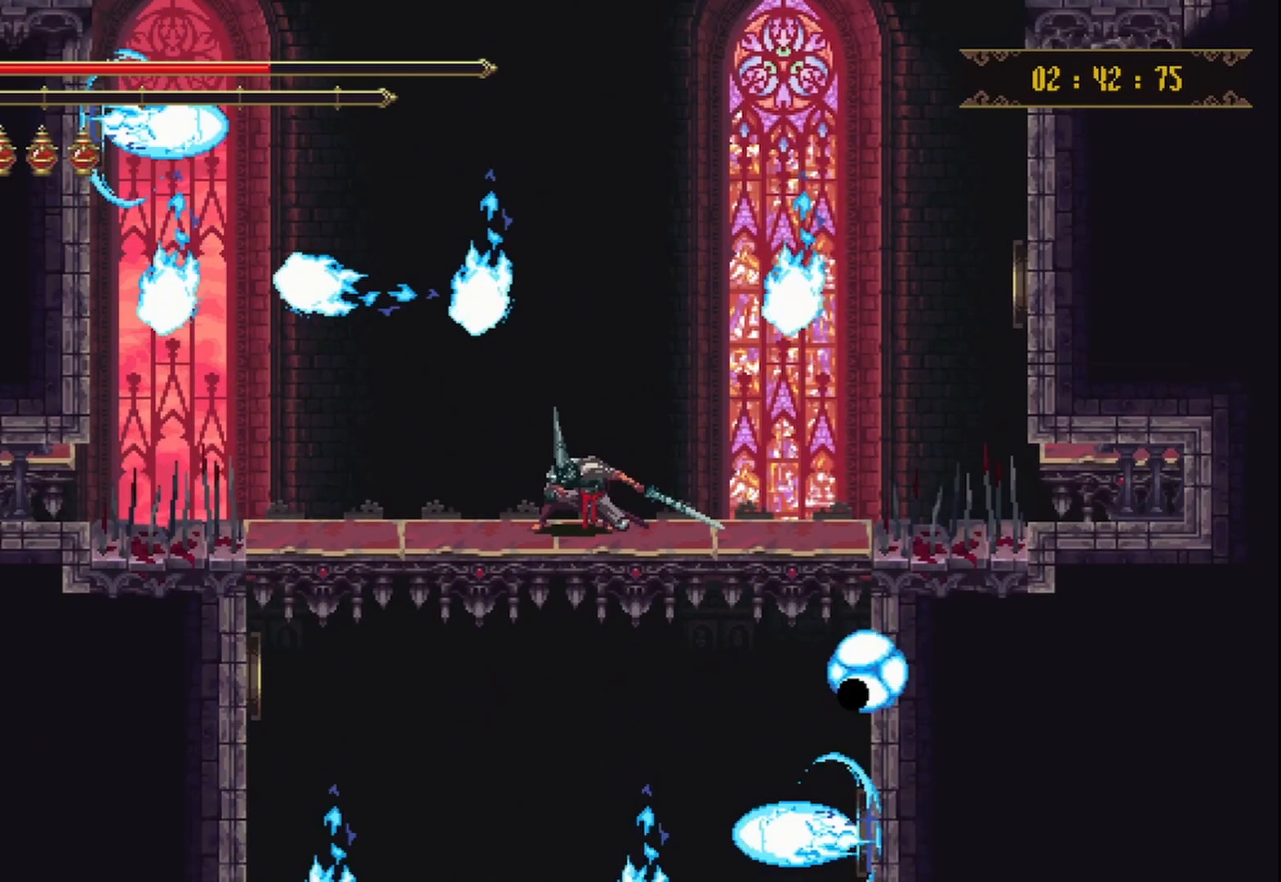
{"buttons": [], "left_stick": "down", "right_stick": "center", "events": []}
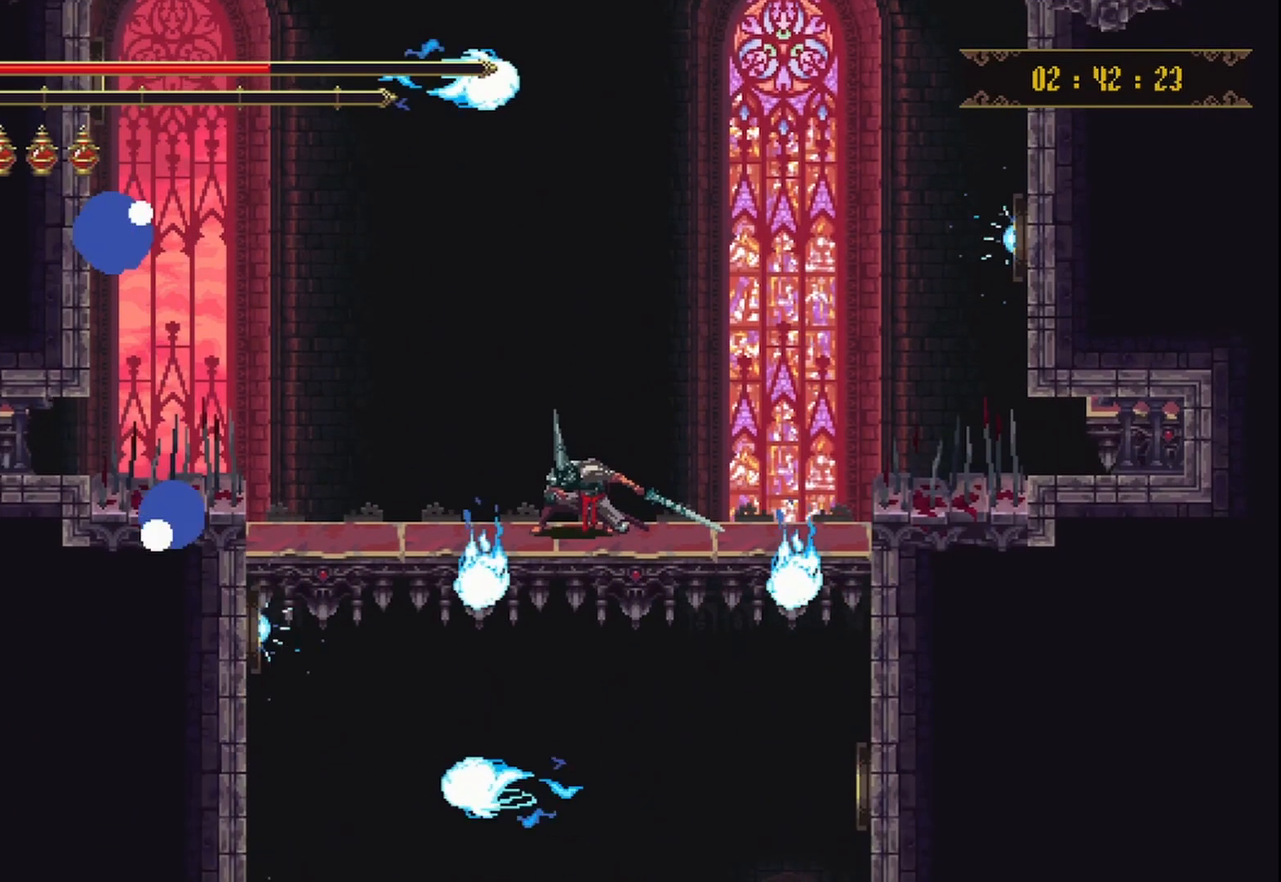
{"buttons": [], "left_stick": "center", "right_stick": "center", "events": [[458, "left_stick", "center"]]}
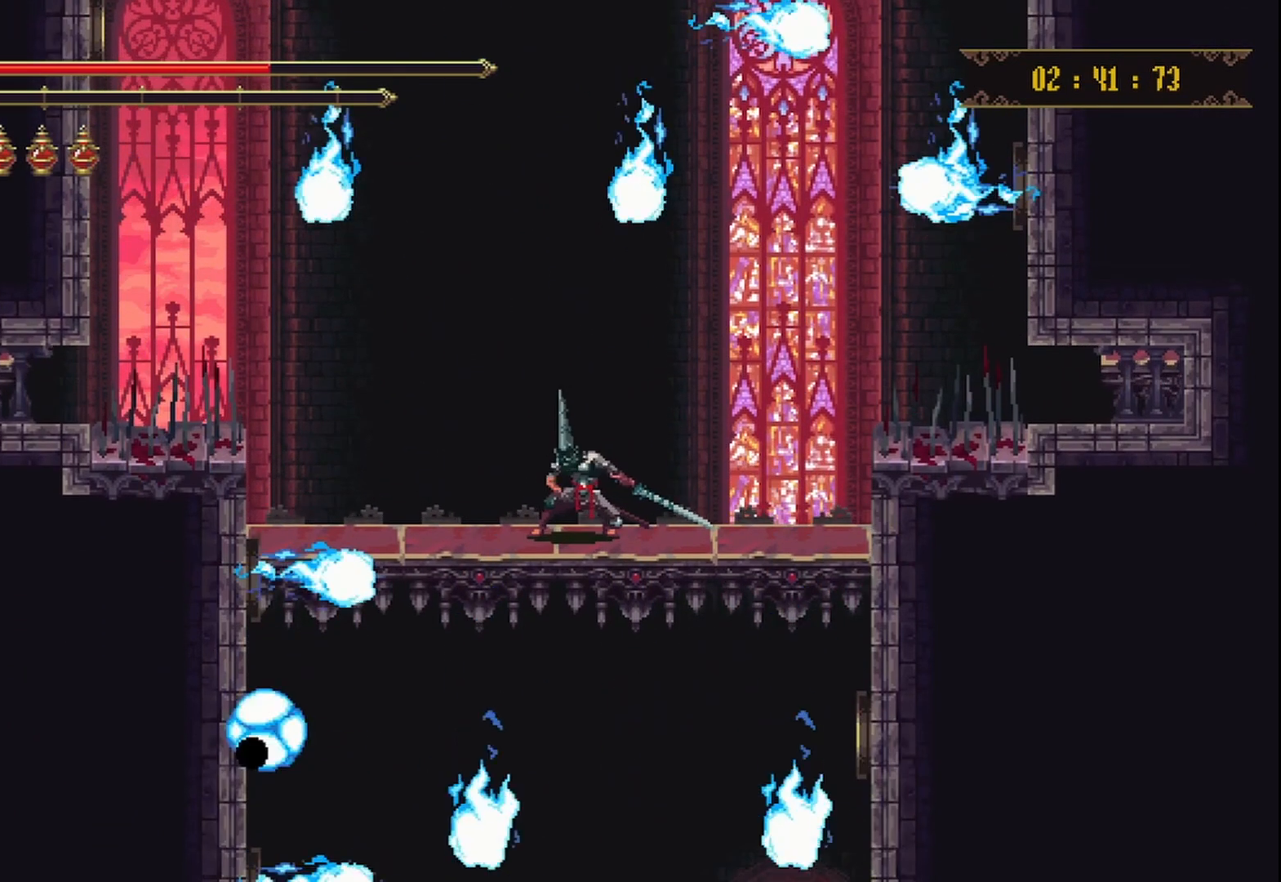
{"buttons": [], "left_stick": "down", "right_stick": "center", "events": [[125, "A", "down"], [375, "A", "up"], [500, "left_stick", "down"]]}
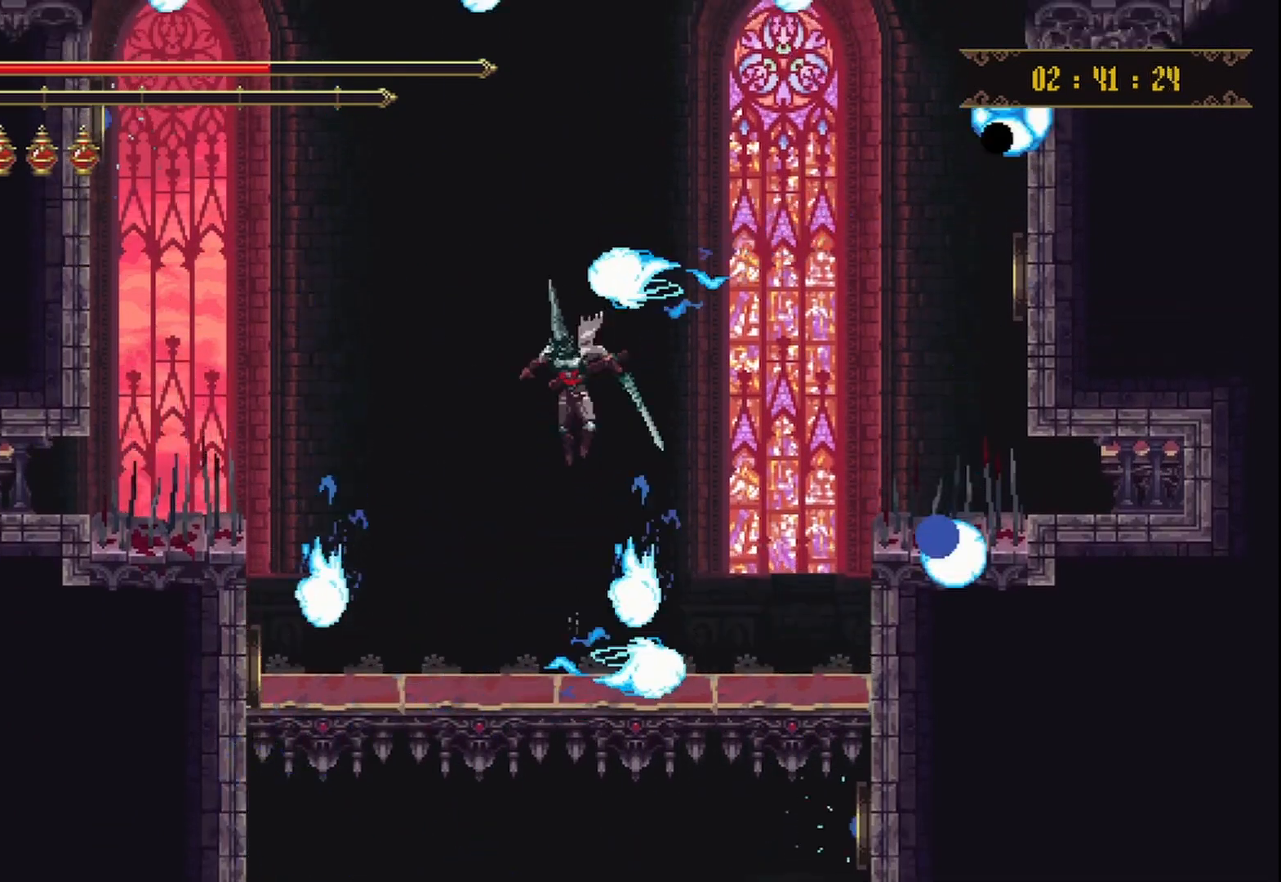
{"buttons": [], "left_stick": "down", "right_stick": "center", "events": []}
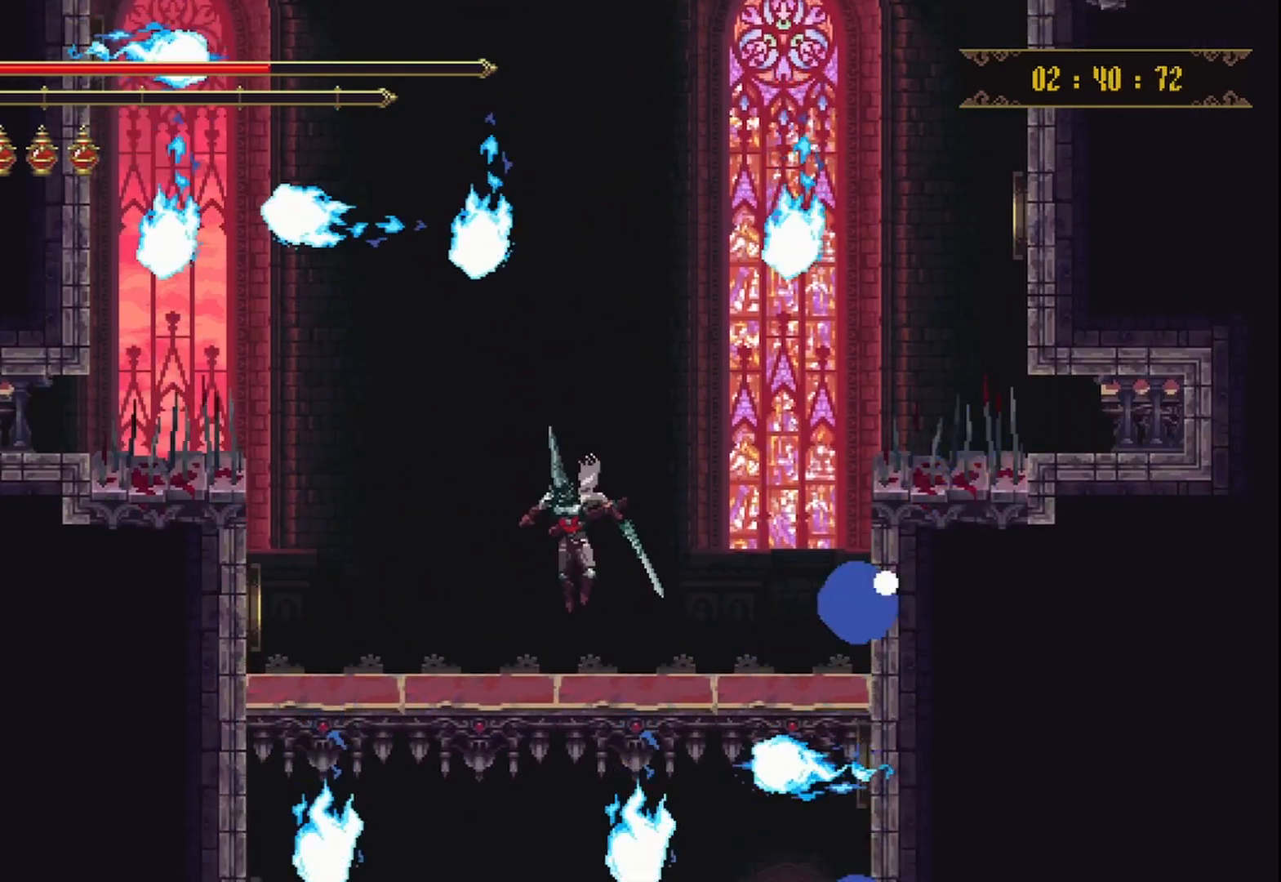
{"buttons": [], "left_stick": "down", "right_stick": "center", "events": []}
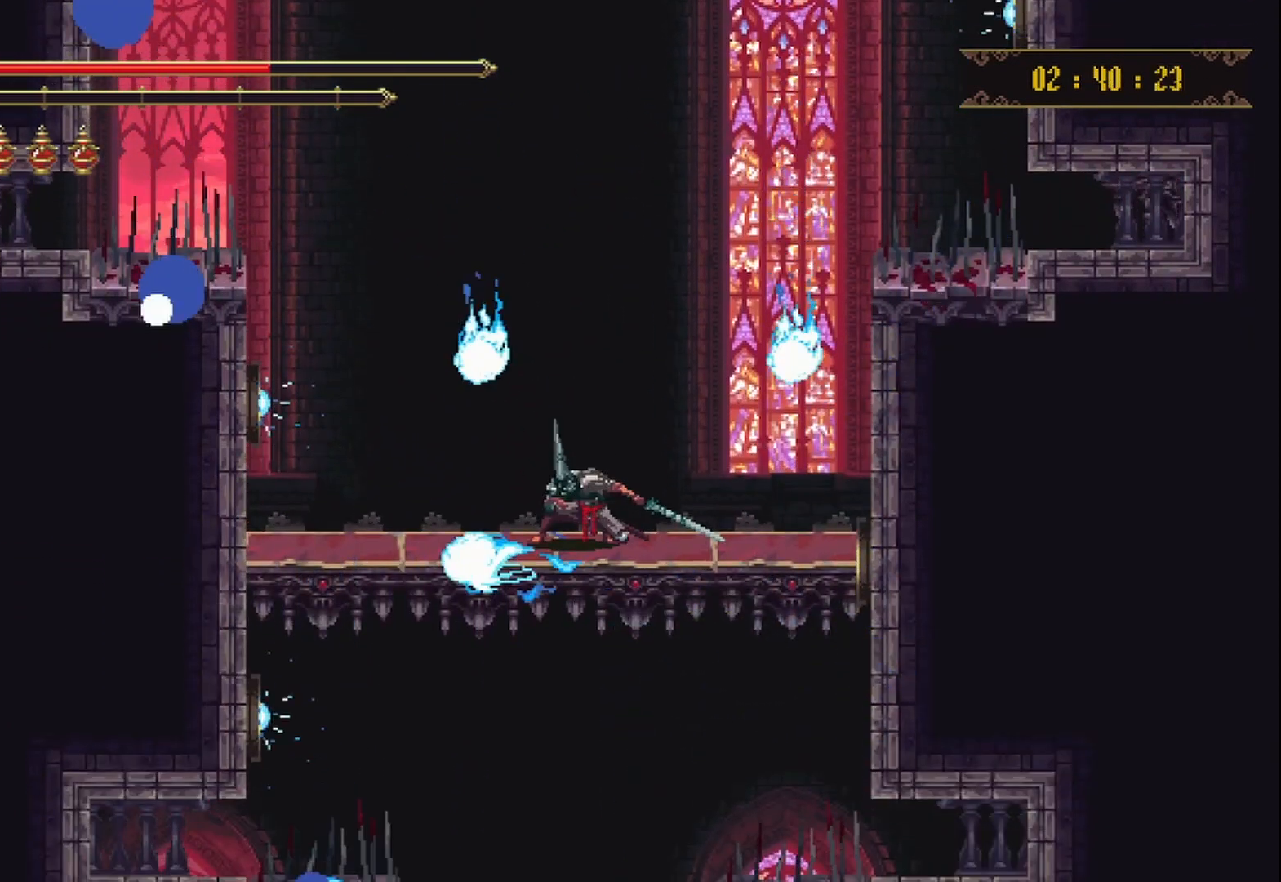
{"buttons": [], "left_stick": "down", "right_stick": "center", "events": []}
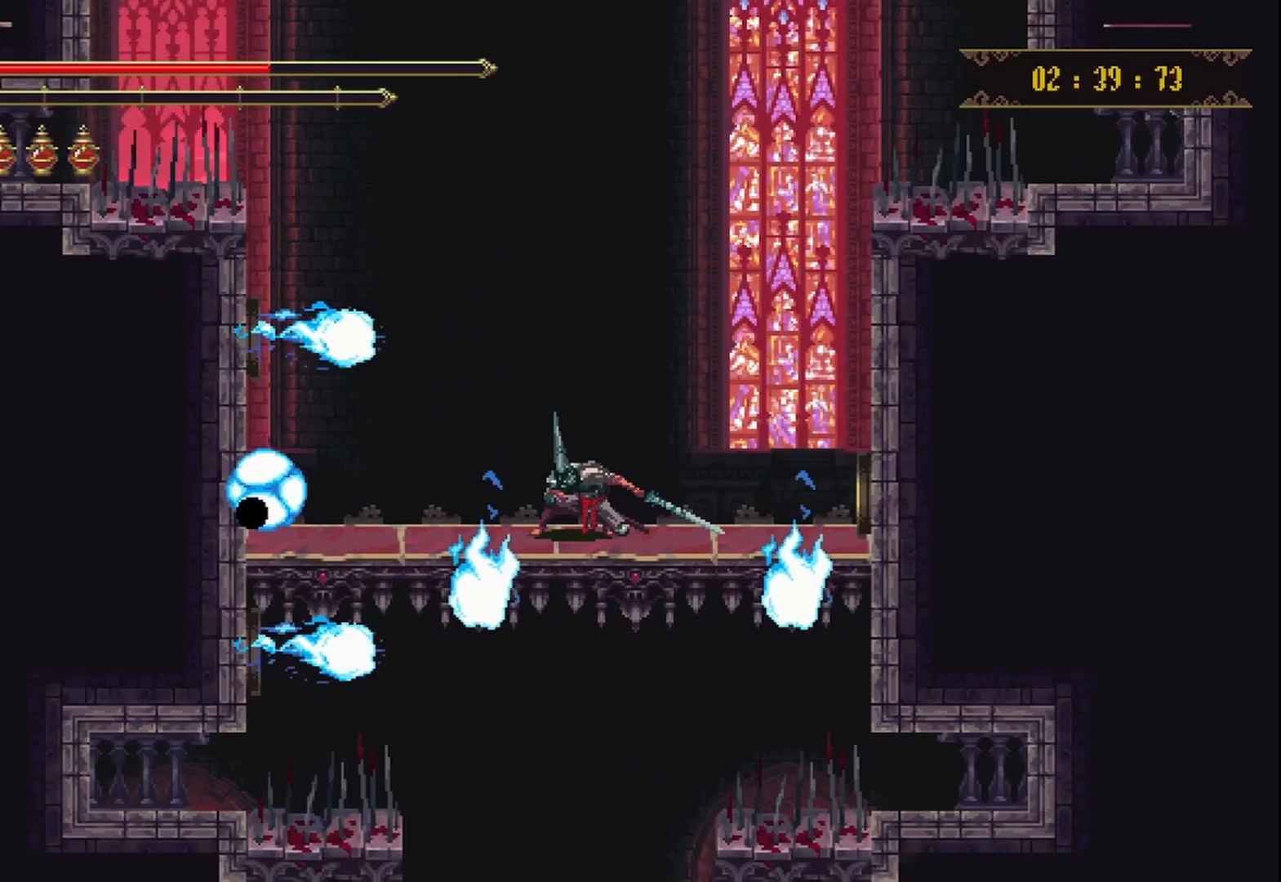
{"buttons": [], "left_stick": "down", "right_stick": "center", "events": []}
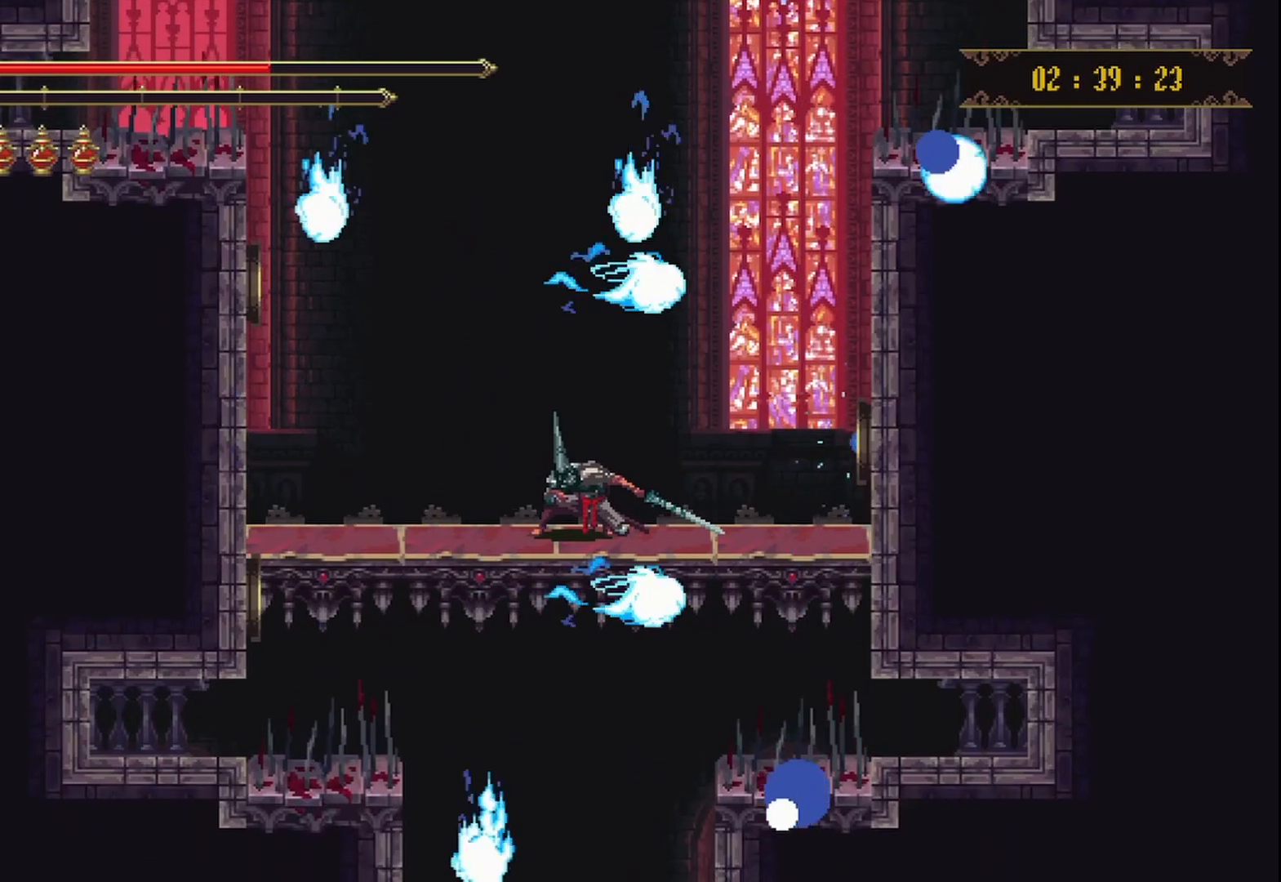
{"buttons": [], "left_stick": "down", "right_stick": "center", "events": []}
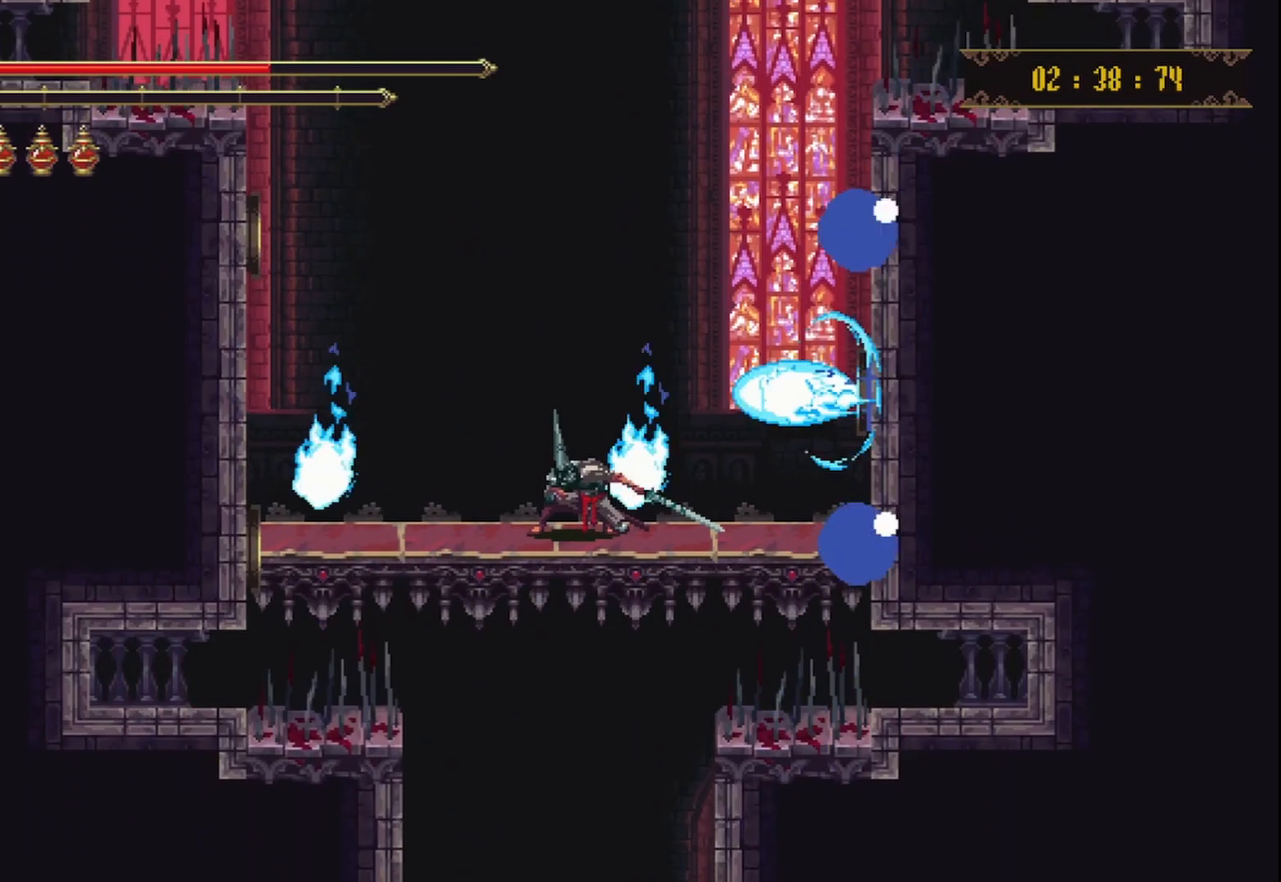
{"buttons": [], "left_stick": "down", "right_stick": "center", "events": []}
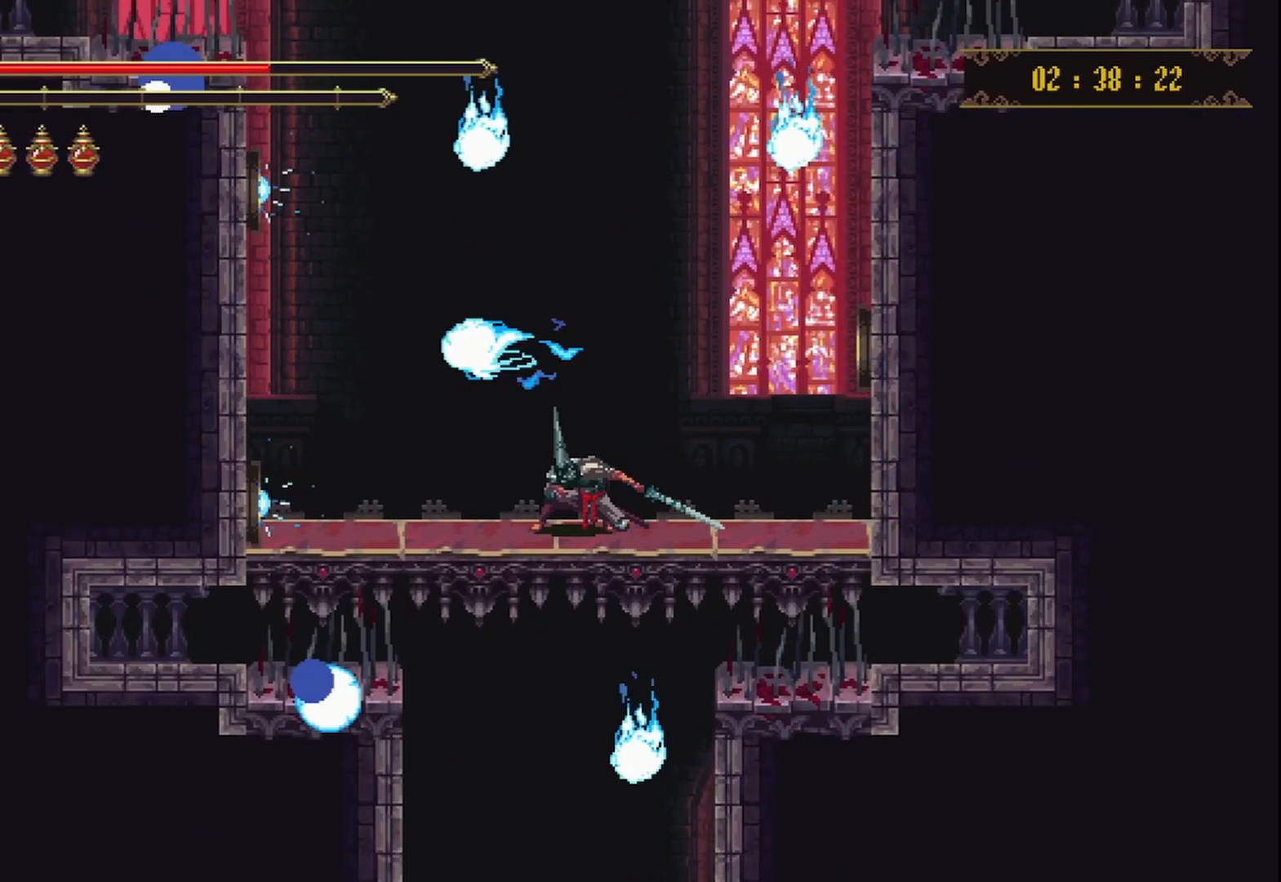
{"buttons": ["A"], "left_stick": "center", "right_stick": "center", "events": [[333, "left_stick", "center"], [458, "A", "down"]]}
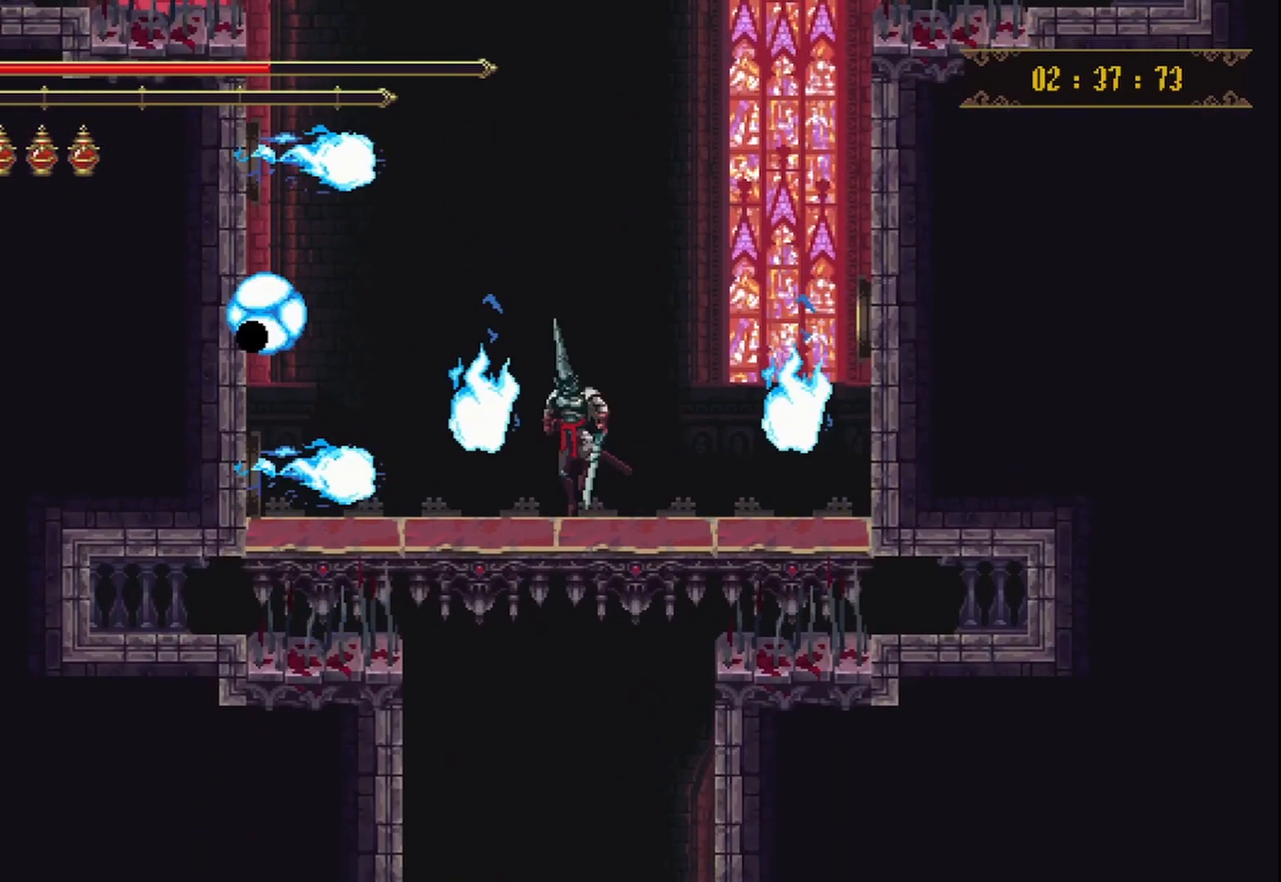
{"buttons": [], "left_stick": "down", "right_stick": "center", "events": [[375, "A", "up"], [458, "left_stick", "down"]]}
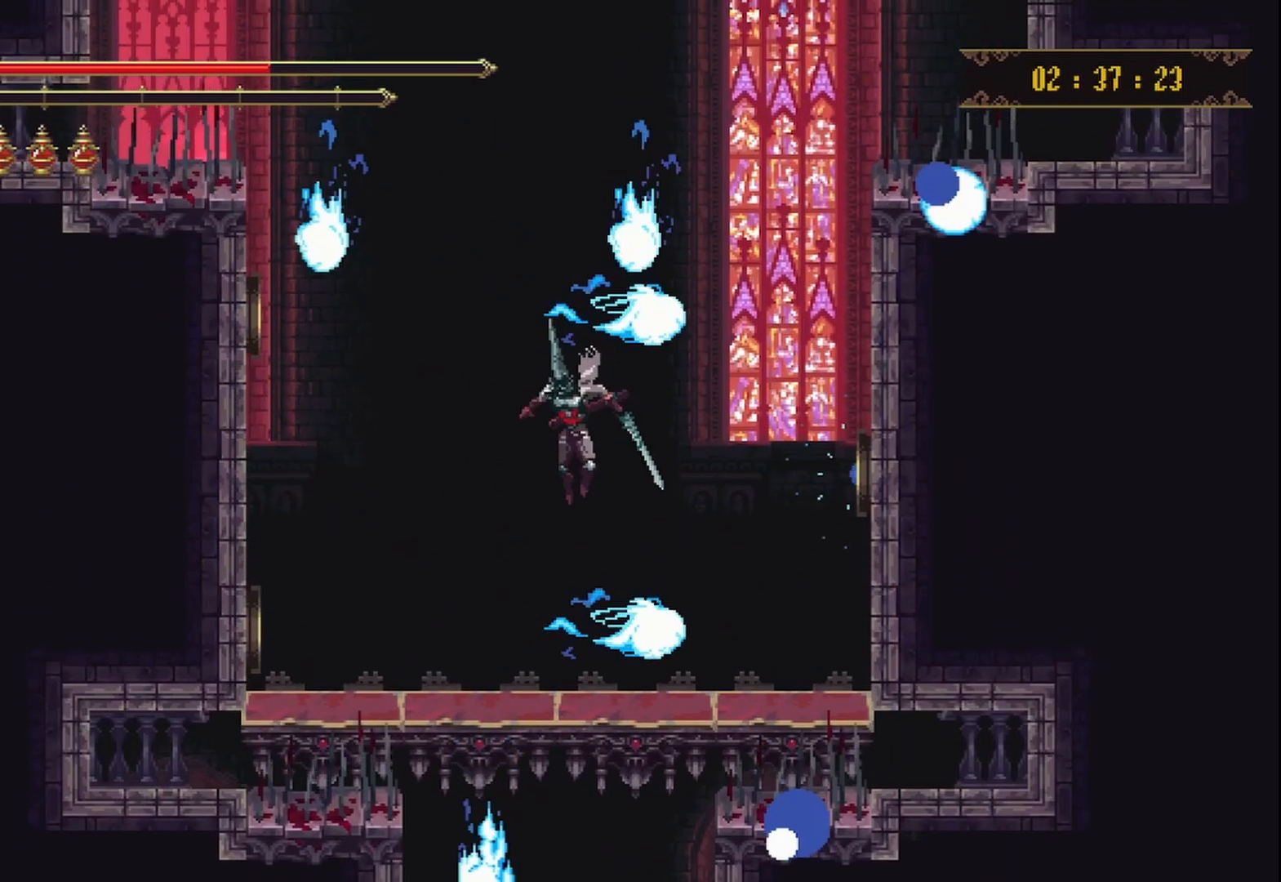
{"buttons": [], "left_stick": "down", "right_stick": "center", "events": []}
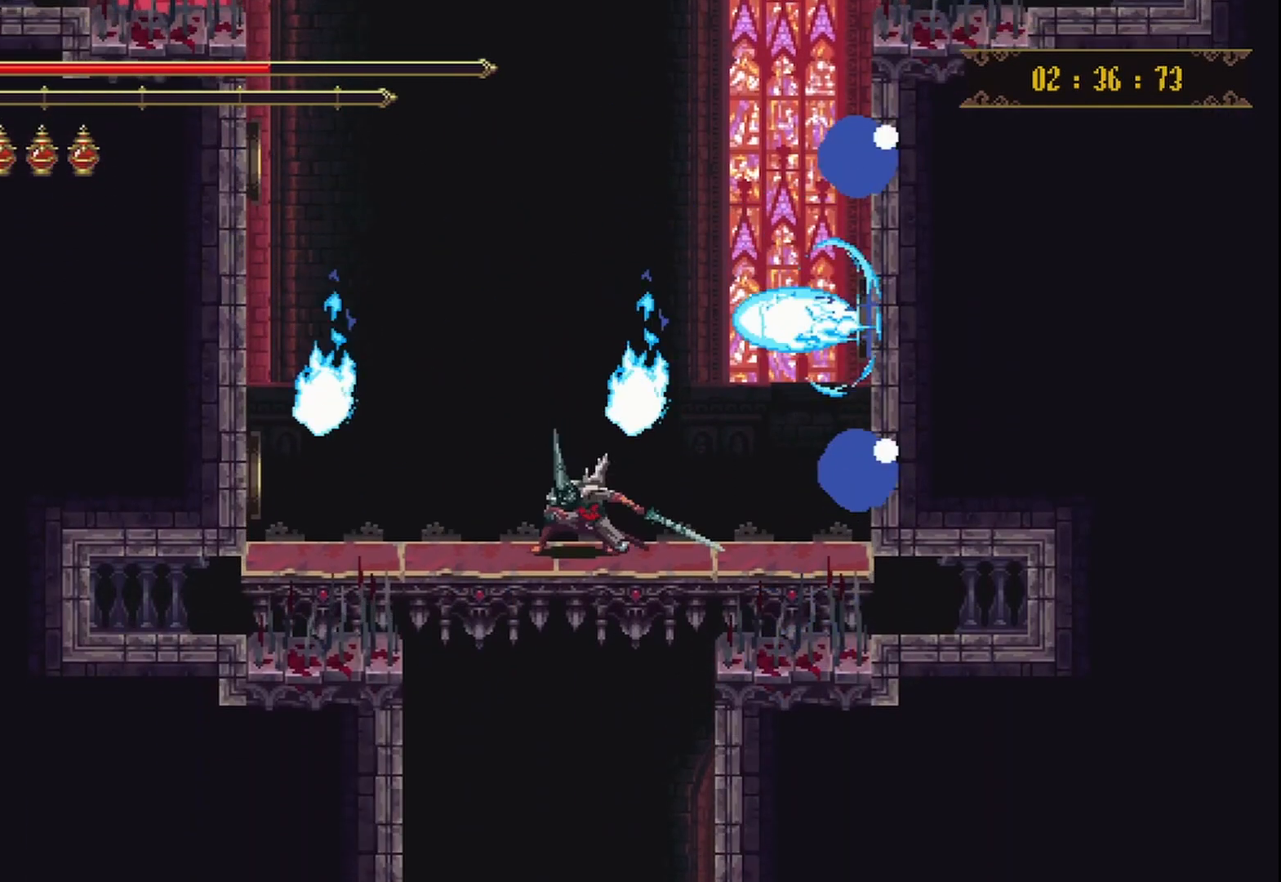
{"buttons": [], "left_stick": "down", "right_stick": "center", "events": []}
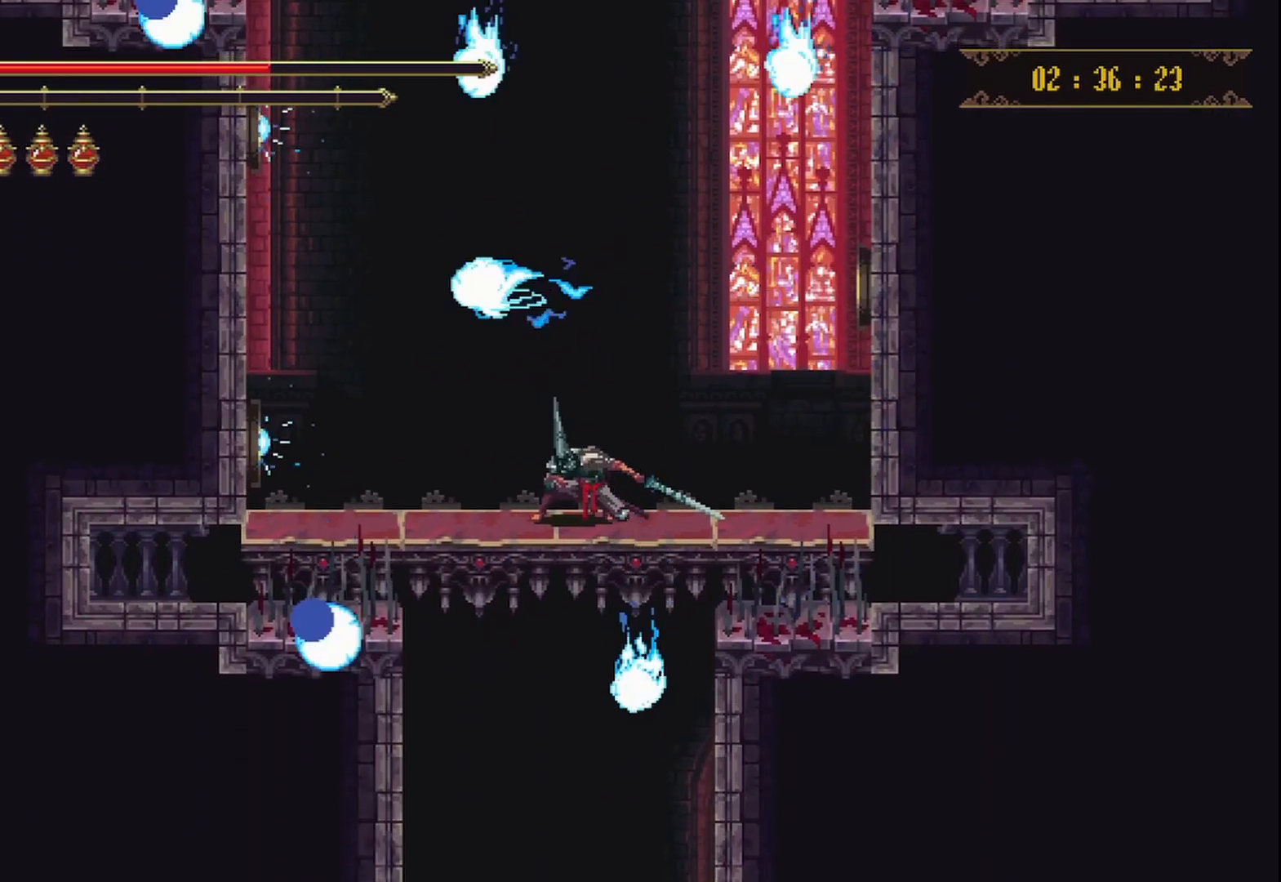
{"buttons": [], "left_stick": "down", "right_stick": "center", "events": []}
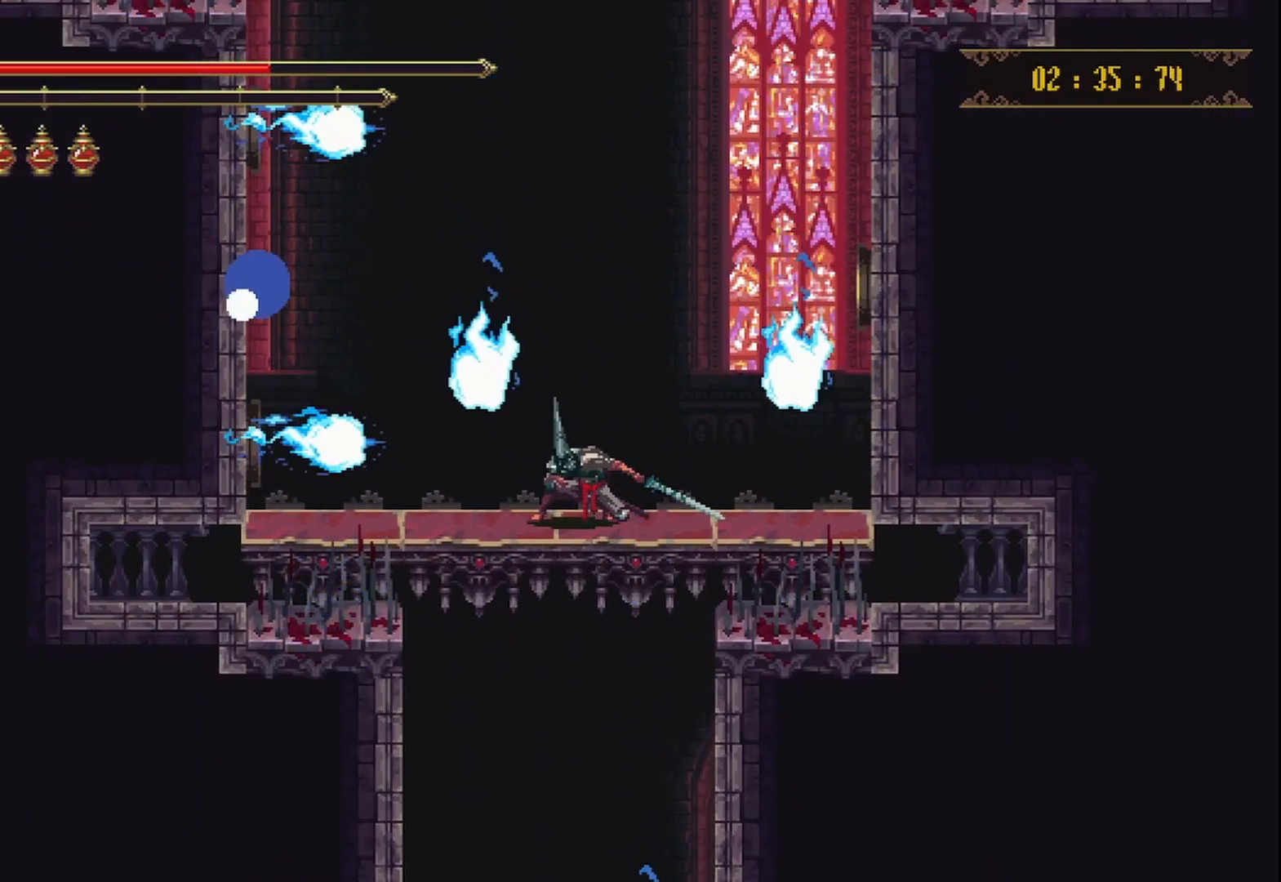
{"buttons": [], "left_stick": "down", "right_stick": "center", "events": []}
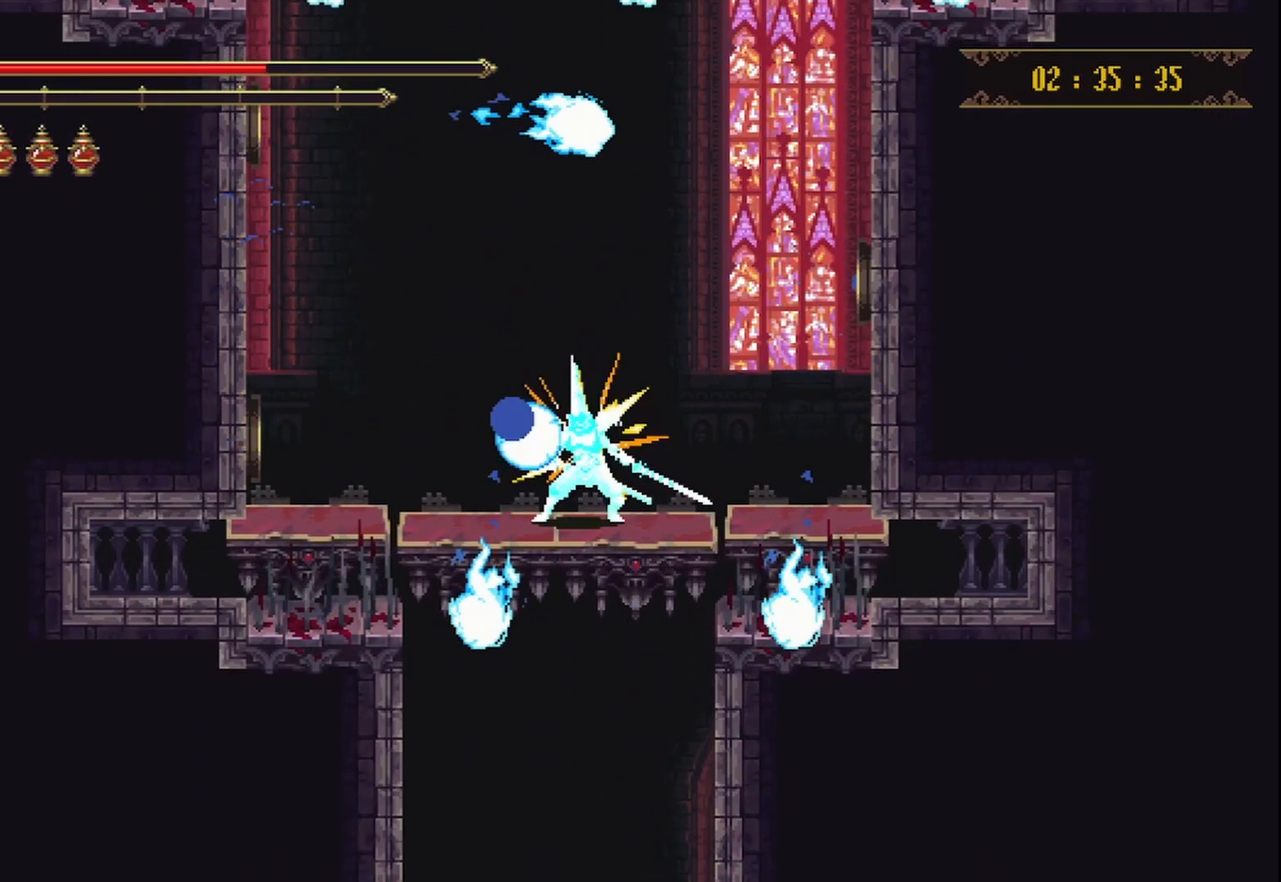
{"buttons": [], "left_stick": "down", "right_stick": "center", "events": []}